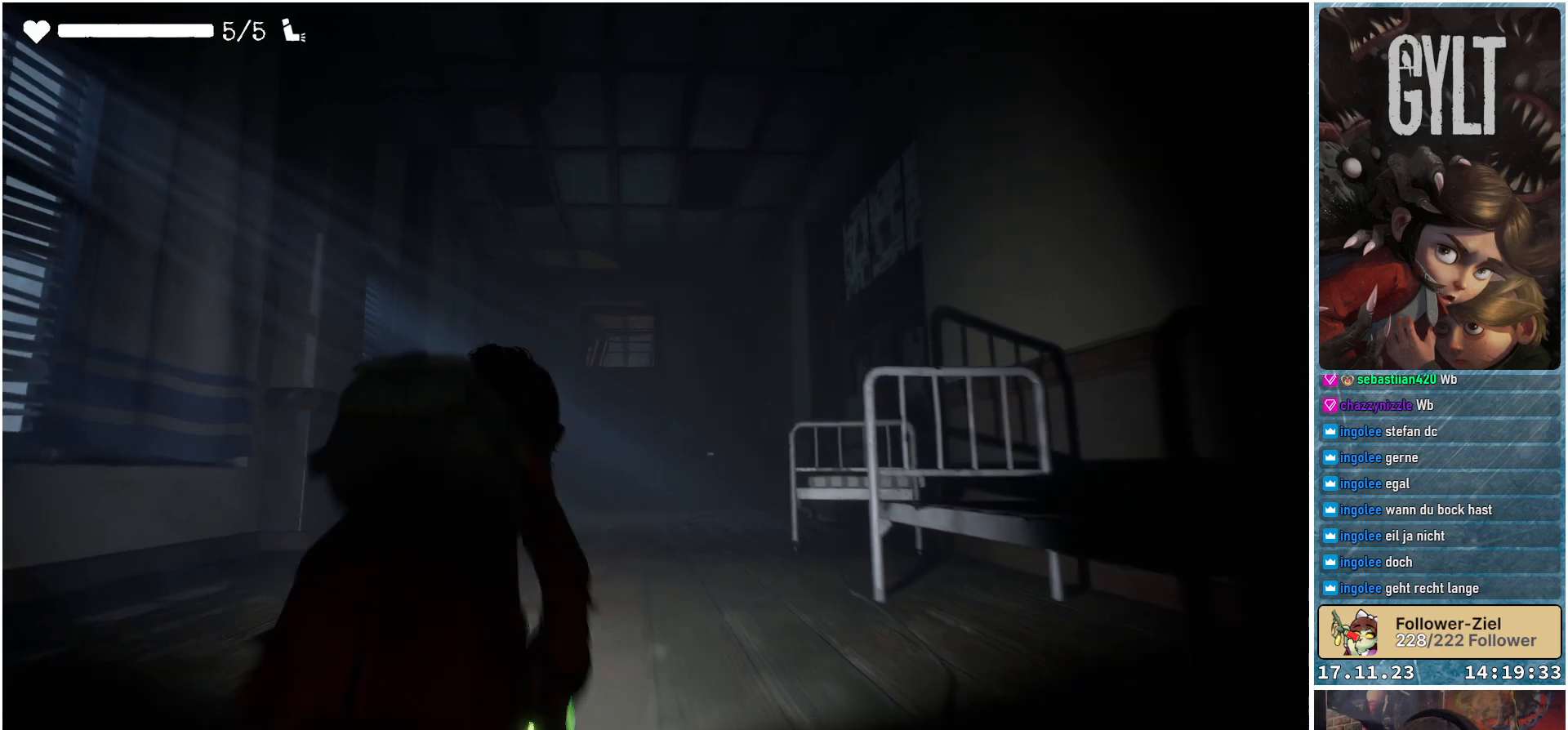
Gameplay with a controller (Xbox layout); each line is a JSON object with the inputs held at the frame after it. "events" lists button and stick changes between this image and that frame as [ms after this image, input, new state], when the widget could be followed in between.
{"buttons": [], "left_stick": "up", "right_stick": "center", "events": [[200, "B", "down"], [300, "B", "up"]]}
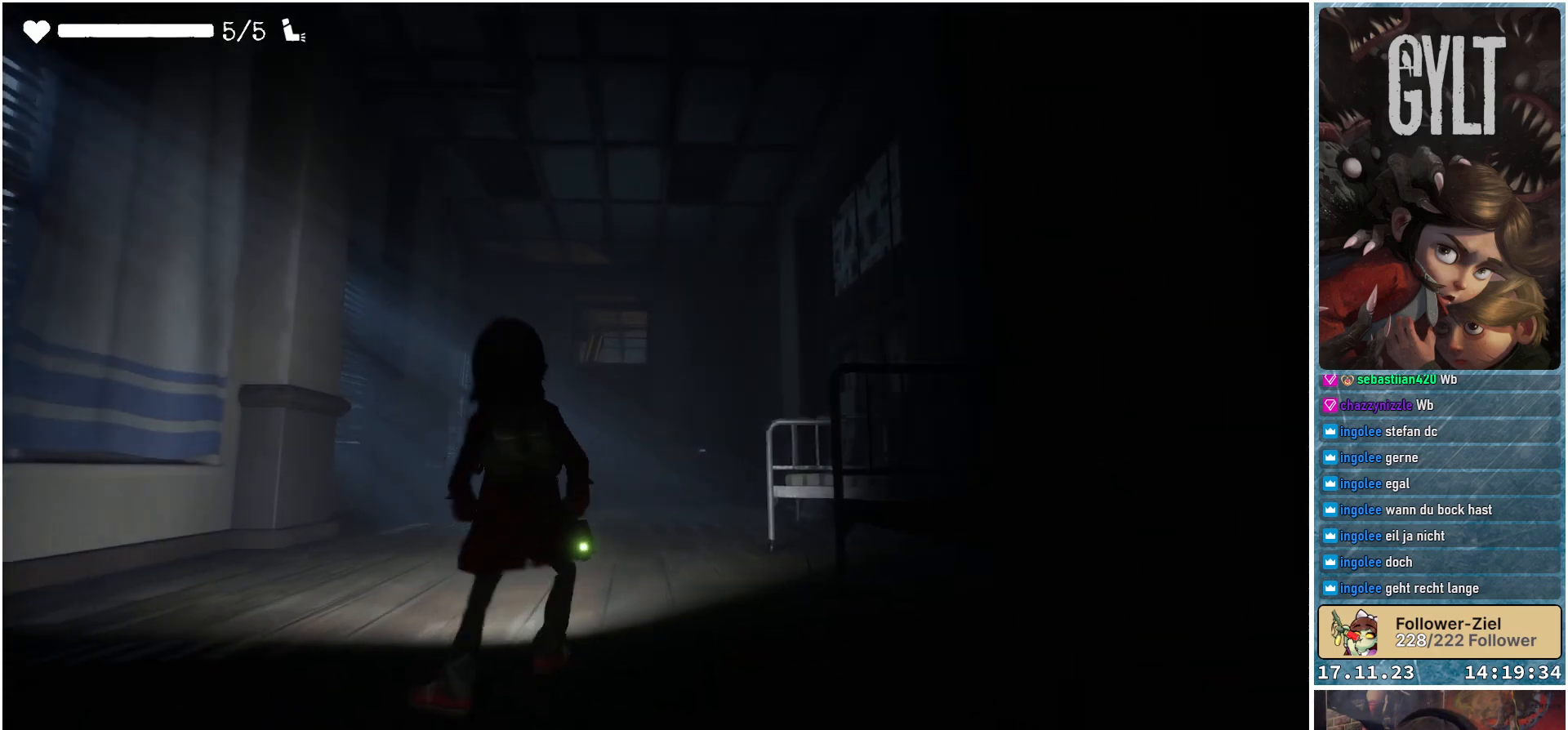
{"buttons": [], "left_stick": "up", "right_stick": "center", "events": [[200, "right_stick", "down"], [400, "right_stick", "center"]]}
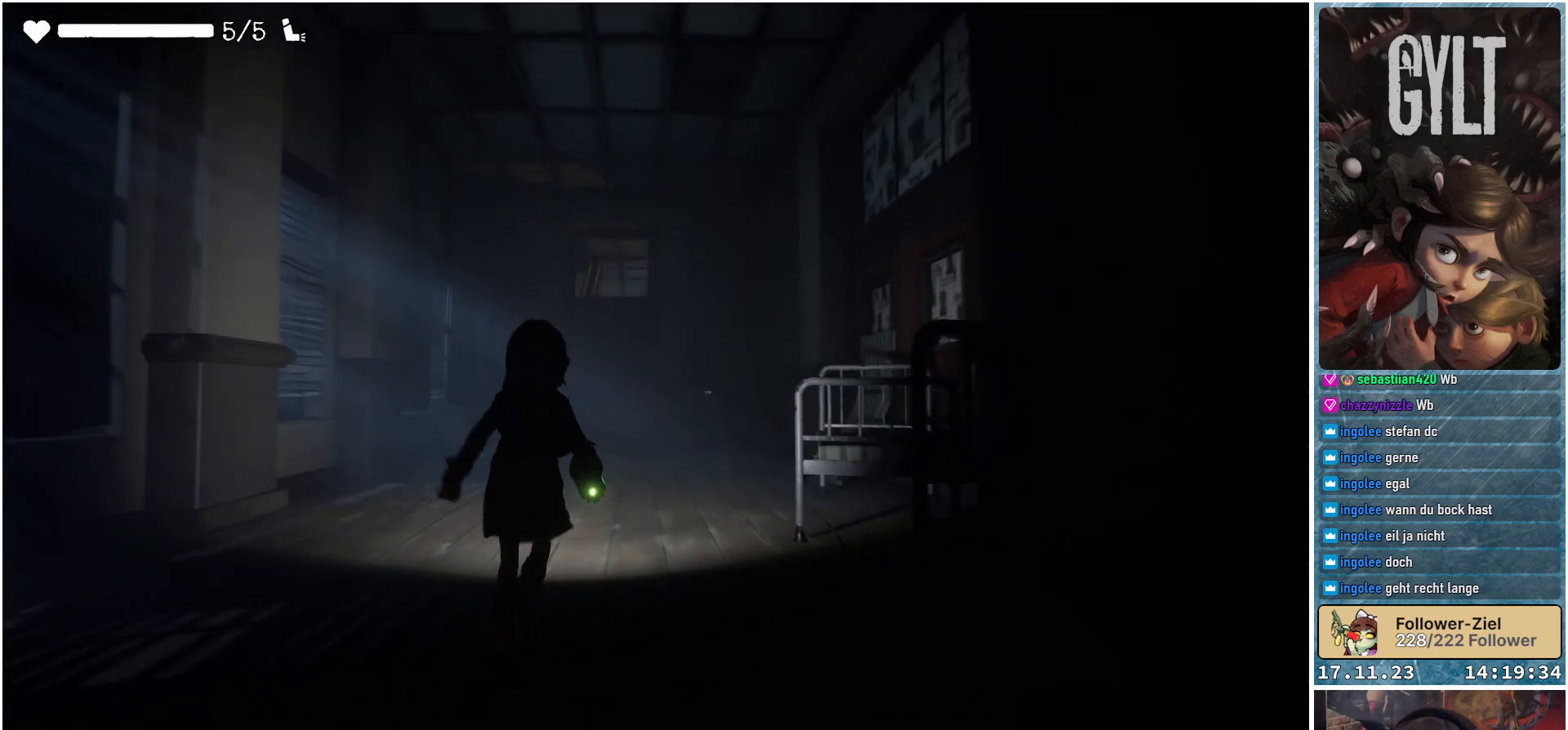
{"buttons": [], "left_stick": "up", "right_stick": "center", "events": []}
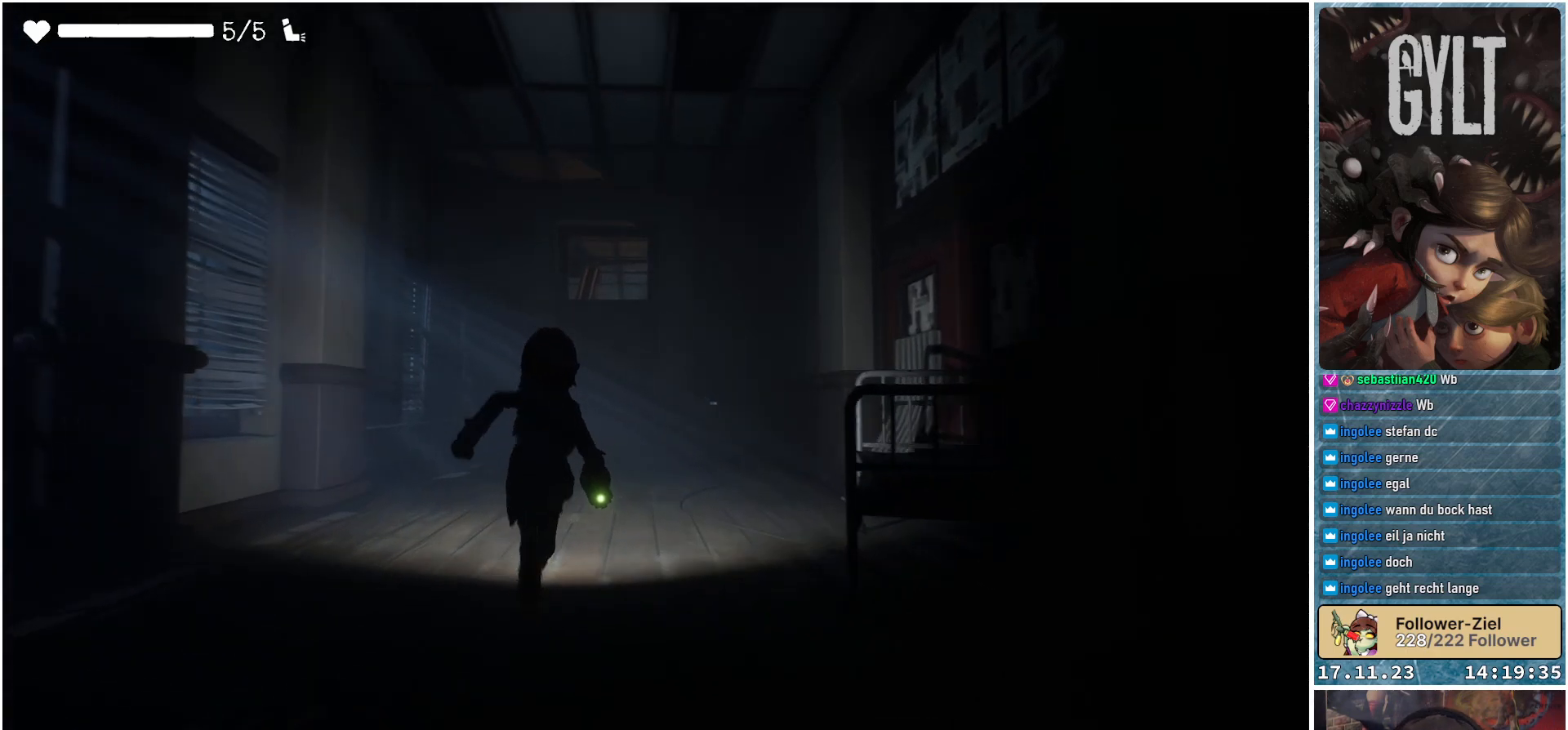
{"buttons": [], "left_stick": "up", "right_stick": "center", "events": []}
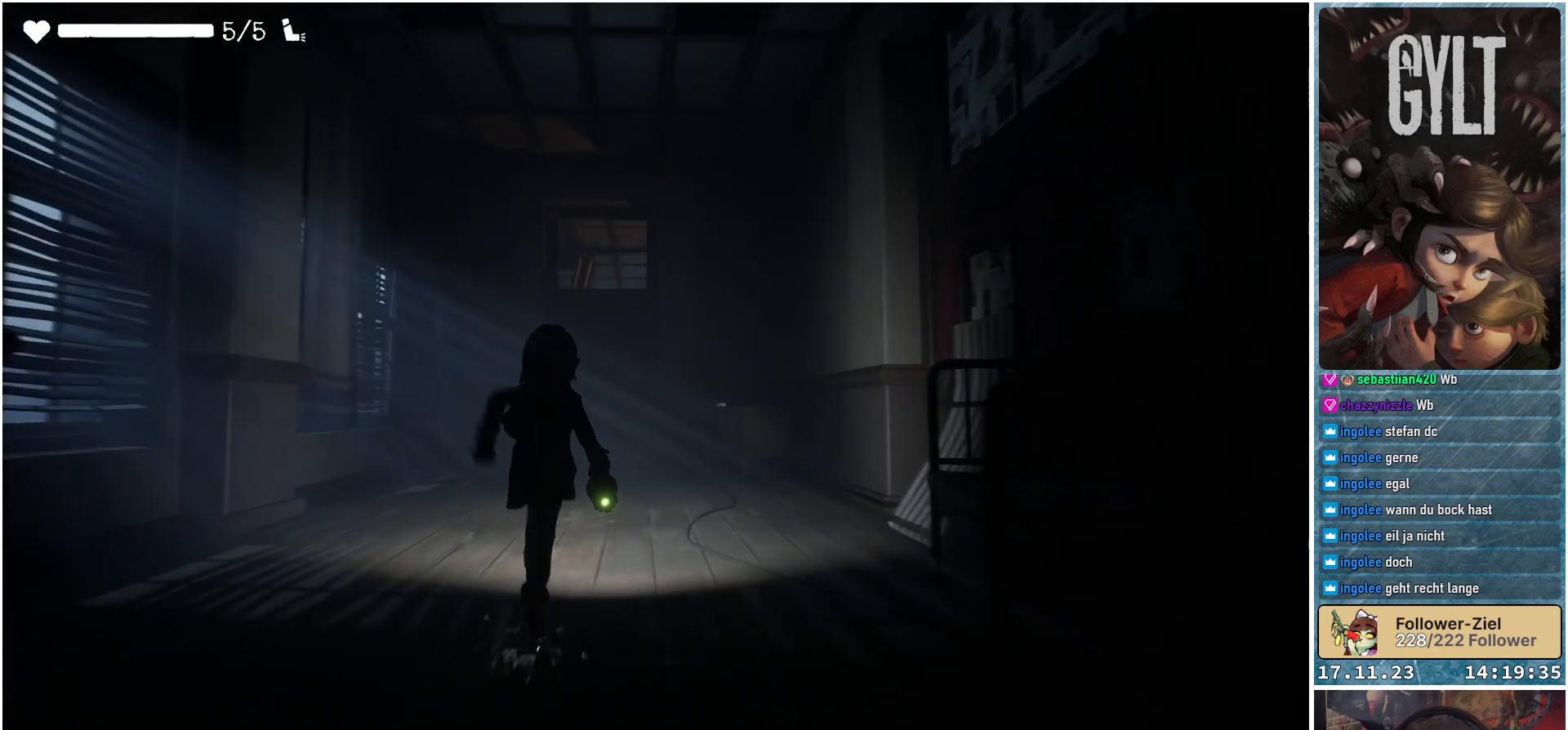
{"buttons": [], "left_stick": "up", "right_stick": "center", "events": [[117, "right_stick", "down"], [467, "right_stick", "center"]]}
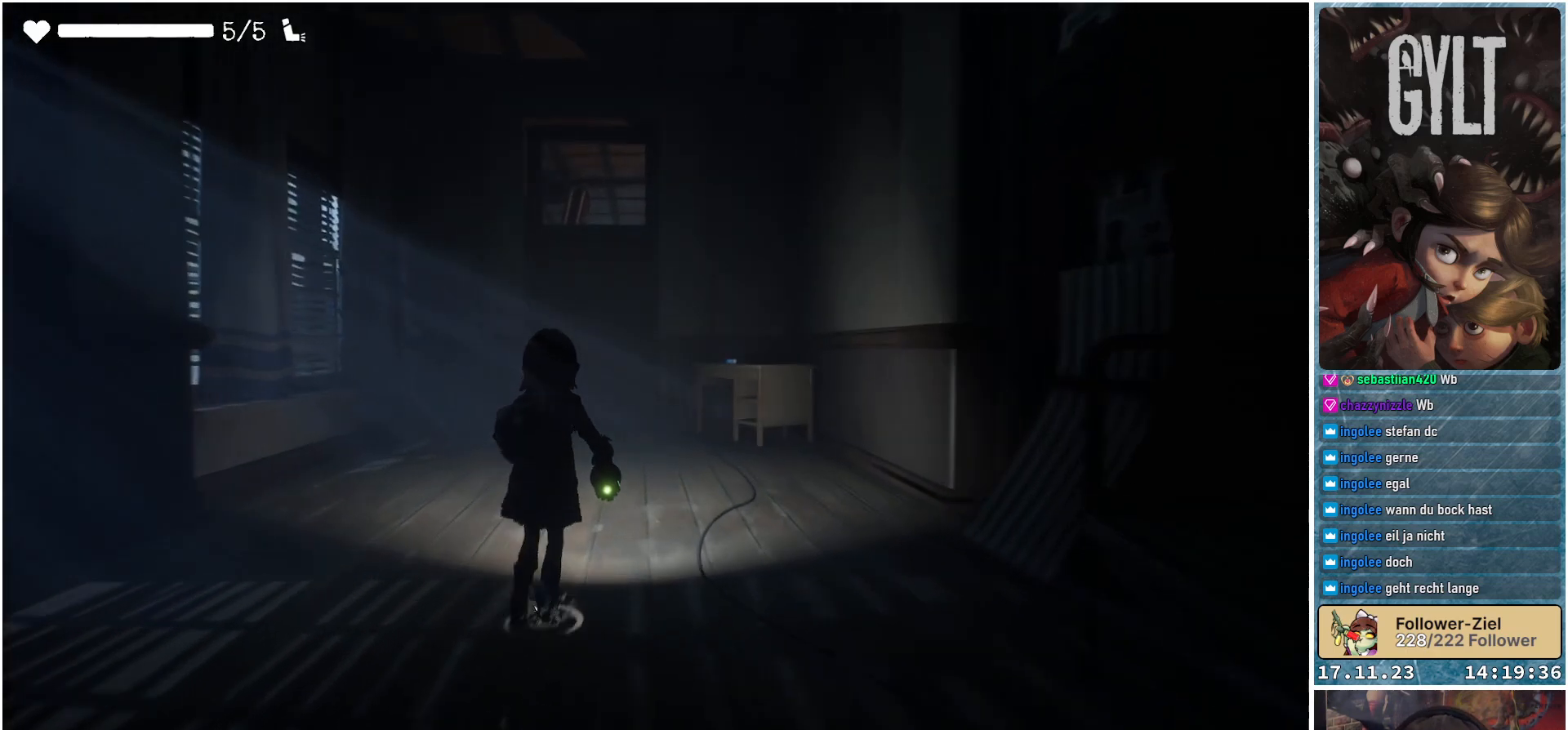
{"buttons": [], "left_stick": "up", "right_stick": "center", "events": []}
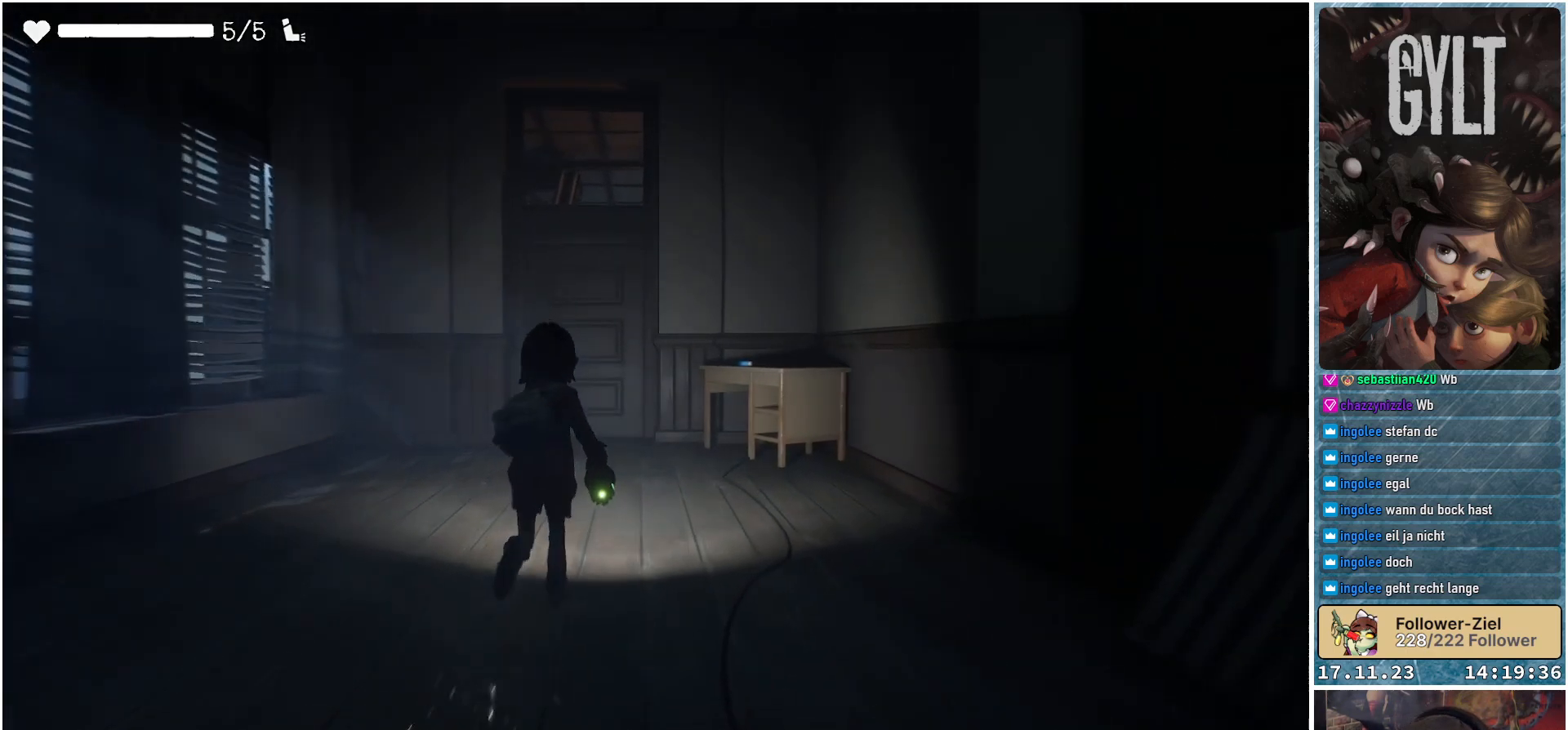
{"buttons": [], "left_stick": "up", "right_stick": "center", "events": []}
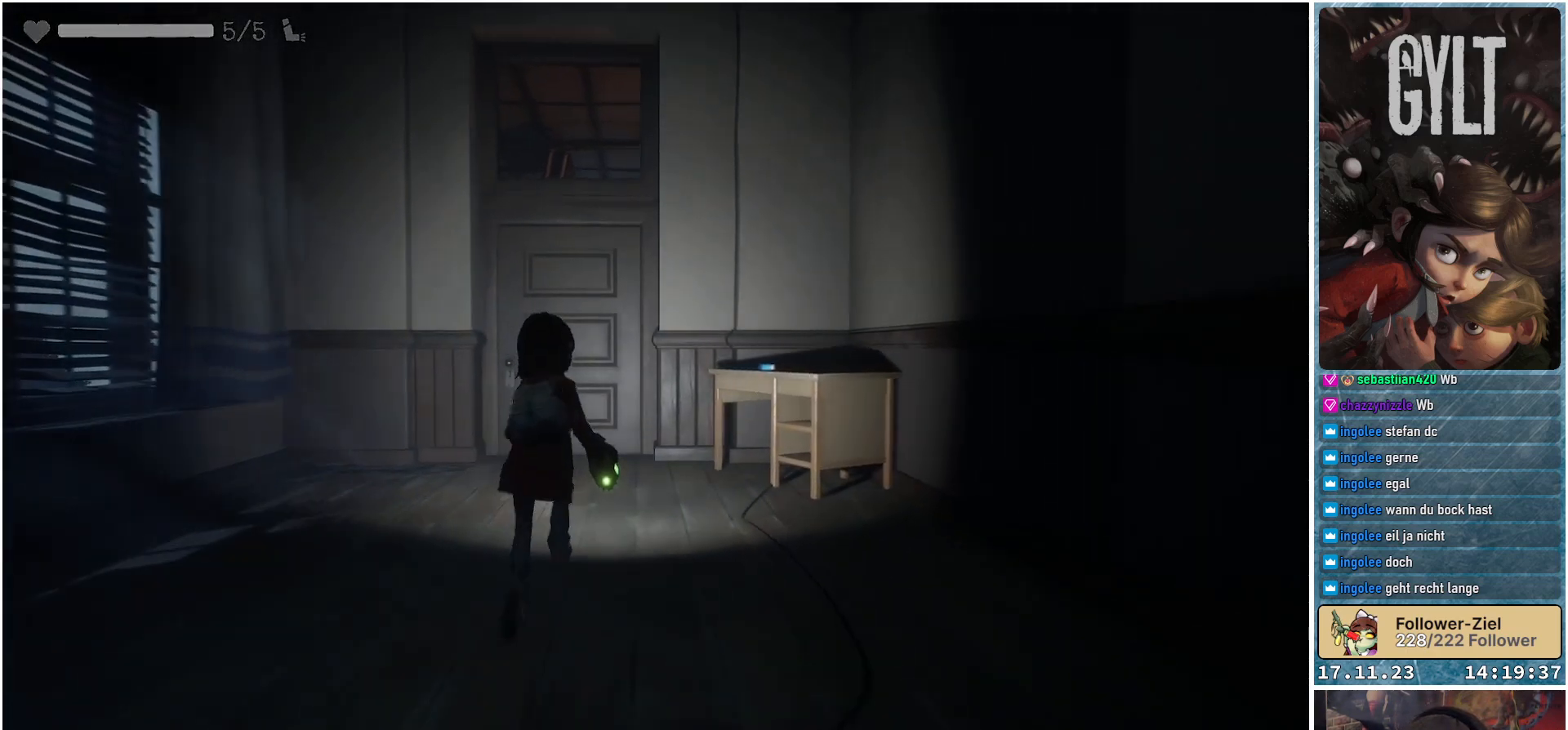
{"buttons": [], "left_stick": "up", "right_stick": "center", "events": []}
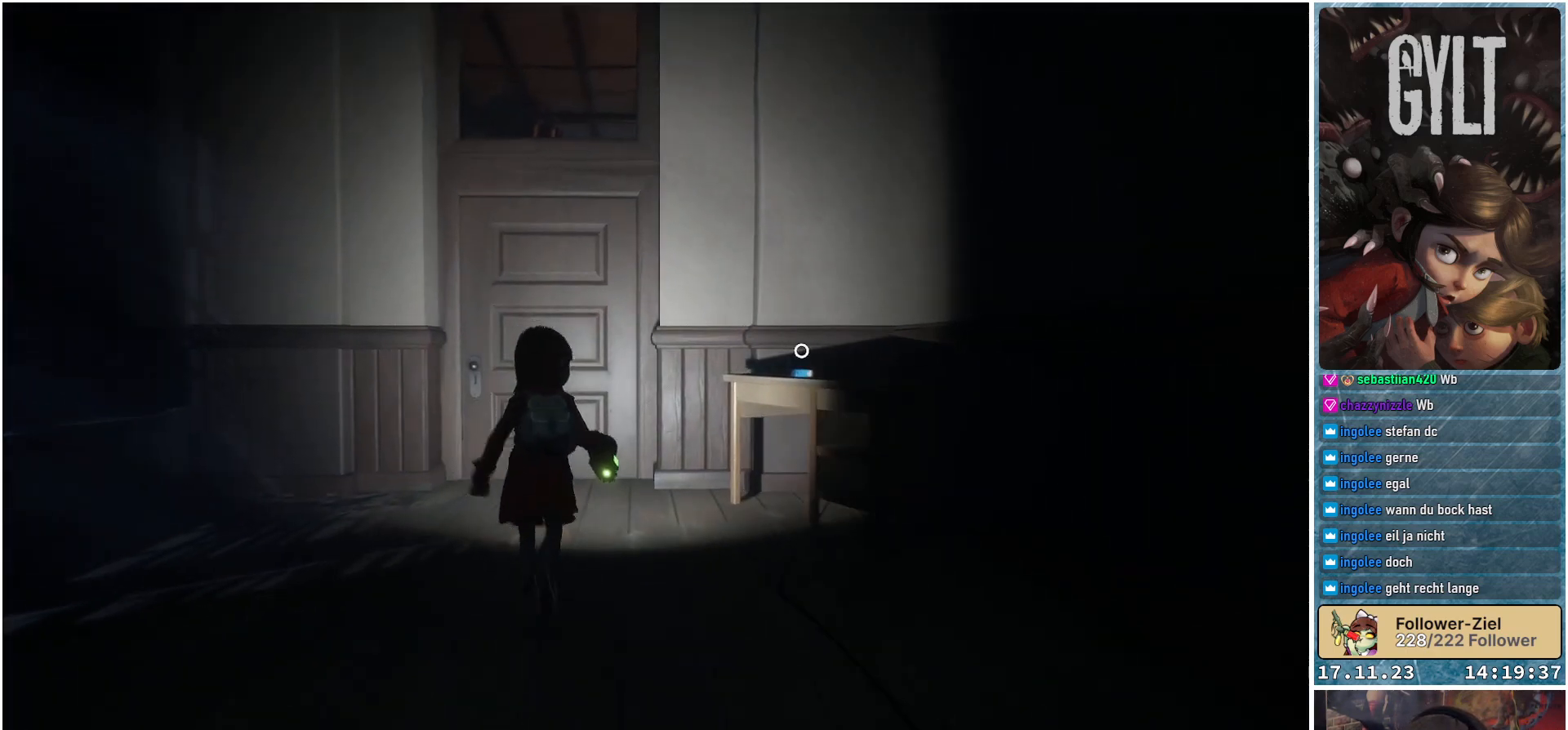
{"buttons": [], "left_stick": "up-left", "right_stick": "center", "events": [[133, "right_stick", "down-right"], [350, "left_stick", "up-left"], [383, "right_stick", "center"]]}
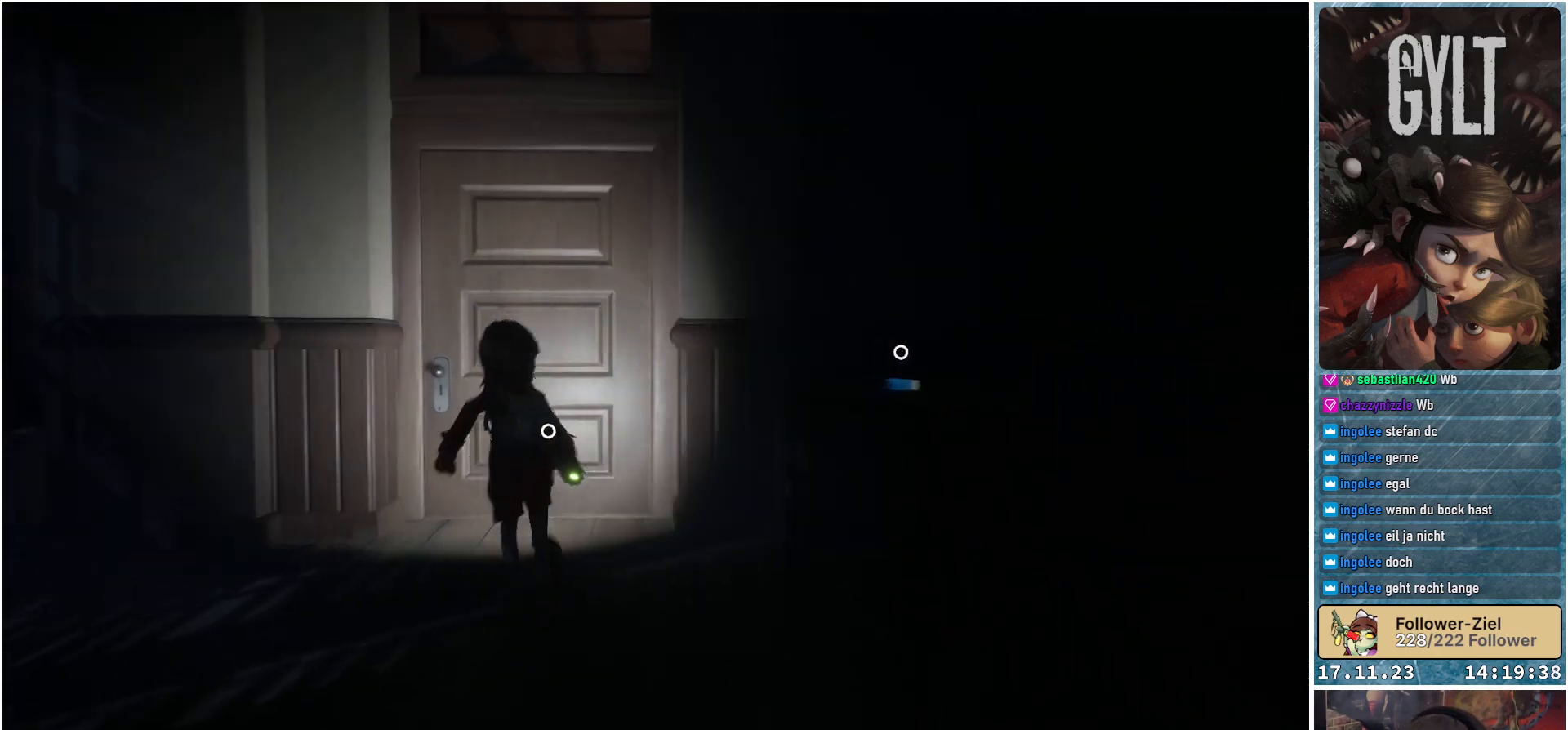
{"buttons": [], "left_stick": "up", "right_stick": "center", "events": [[100, "right_stick", "down-right"], [150, "left_stick", "up"], [300, "right_stick", "center"]]}
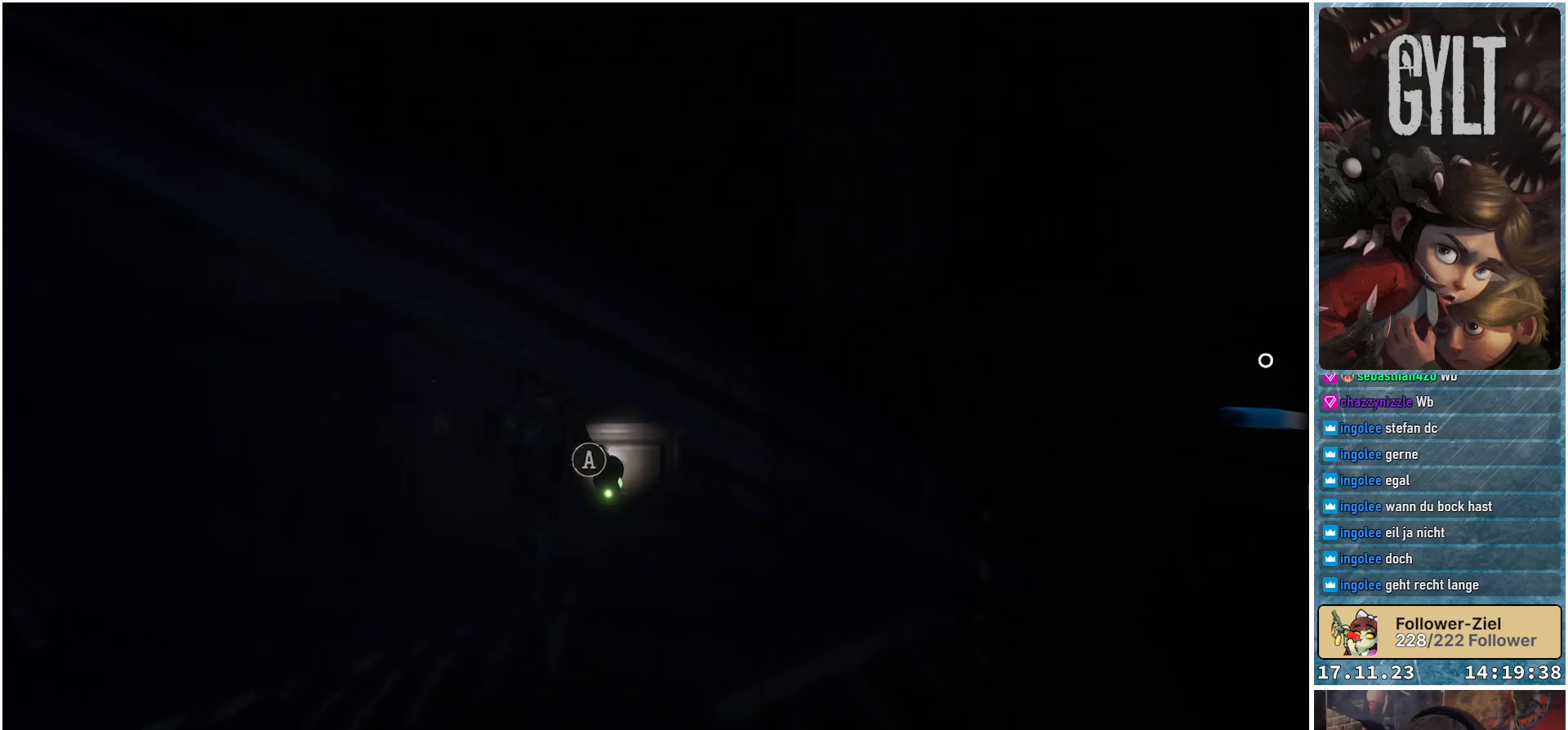
{"buttons": [], "left_stick": "center", "right_stick": "center", "events": [[100, "left_stick", "center"]]}
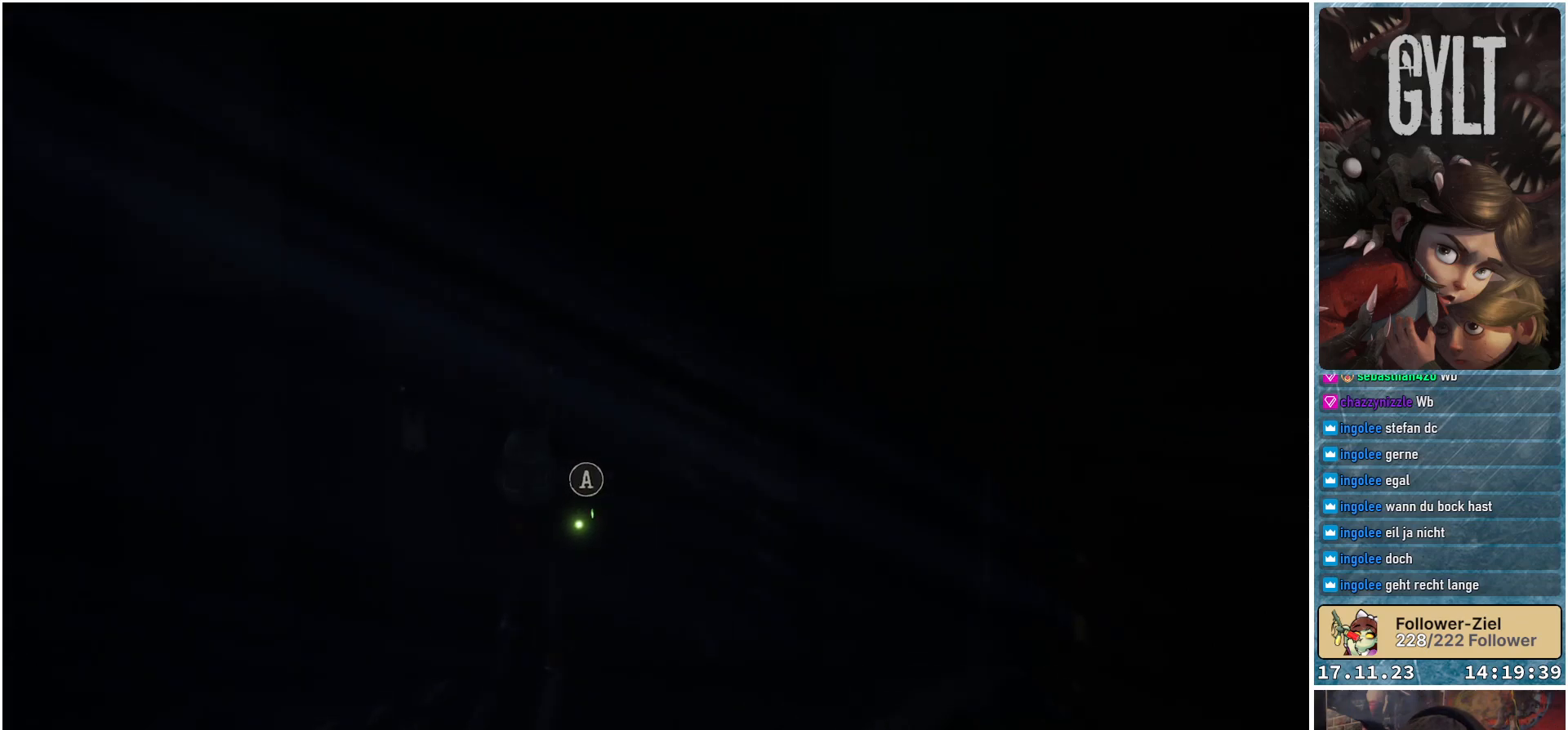
{"buttons": [], "left_stick": "center", "right_stick": "center", "events": [[50, "A", "down"], [167, "A", "up"]]}
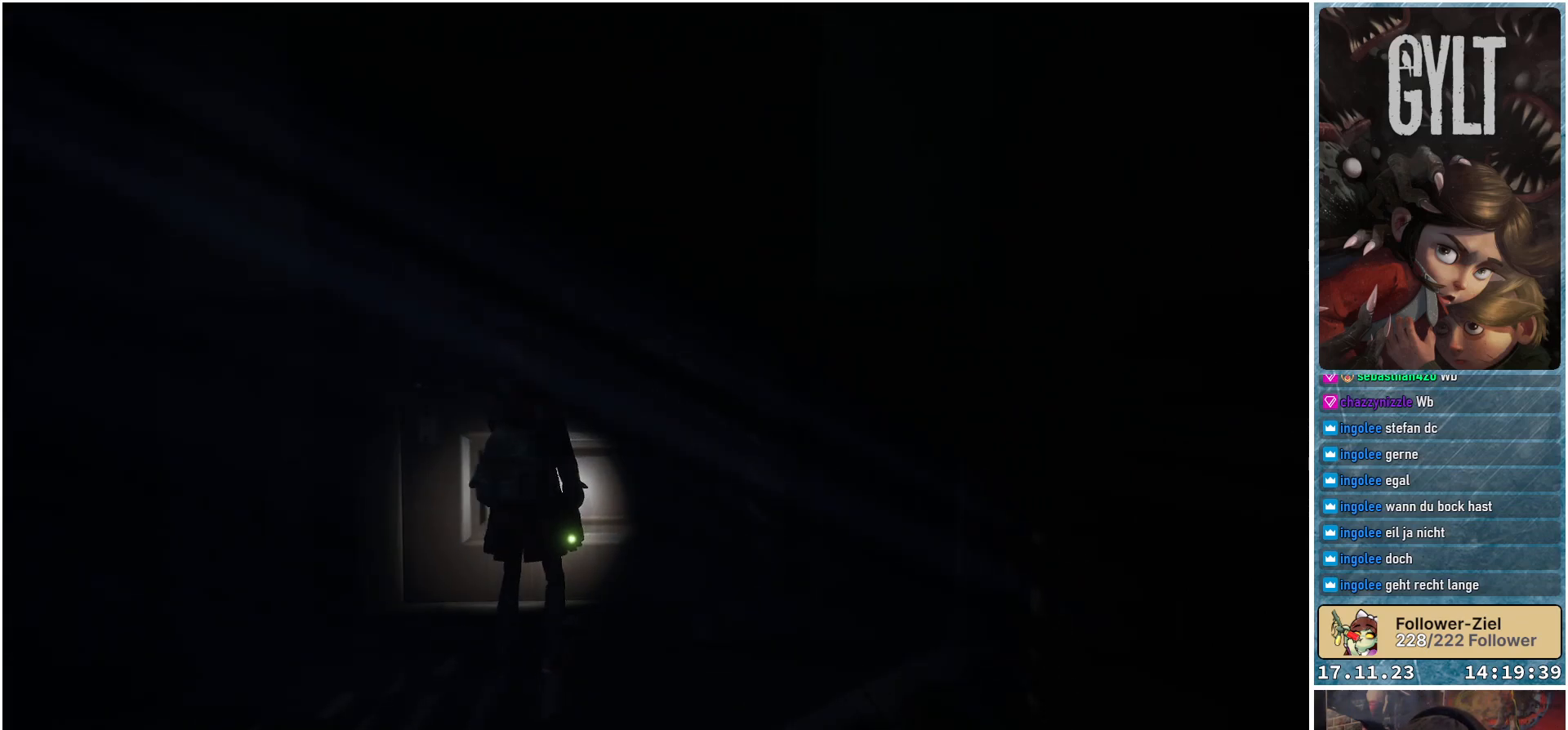
{"buttons": [], "left_stick": "center", "right_stick": "center", "events": []}
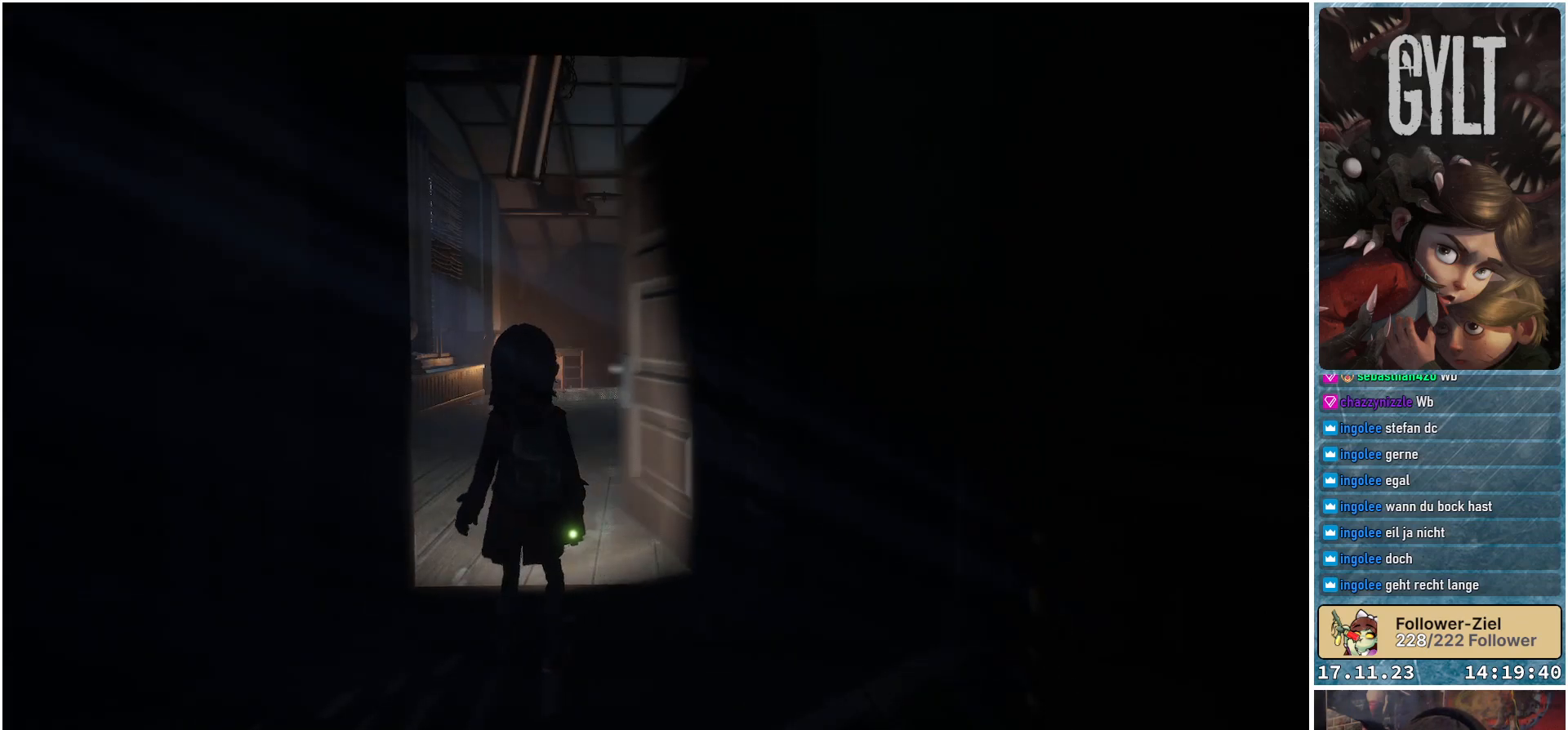
{"buttons": [], "left_stick": "center", "right_stick": "center", "events": [[117, "R1", "down"], [283, "R1", "up"]]}
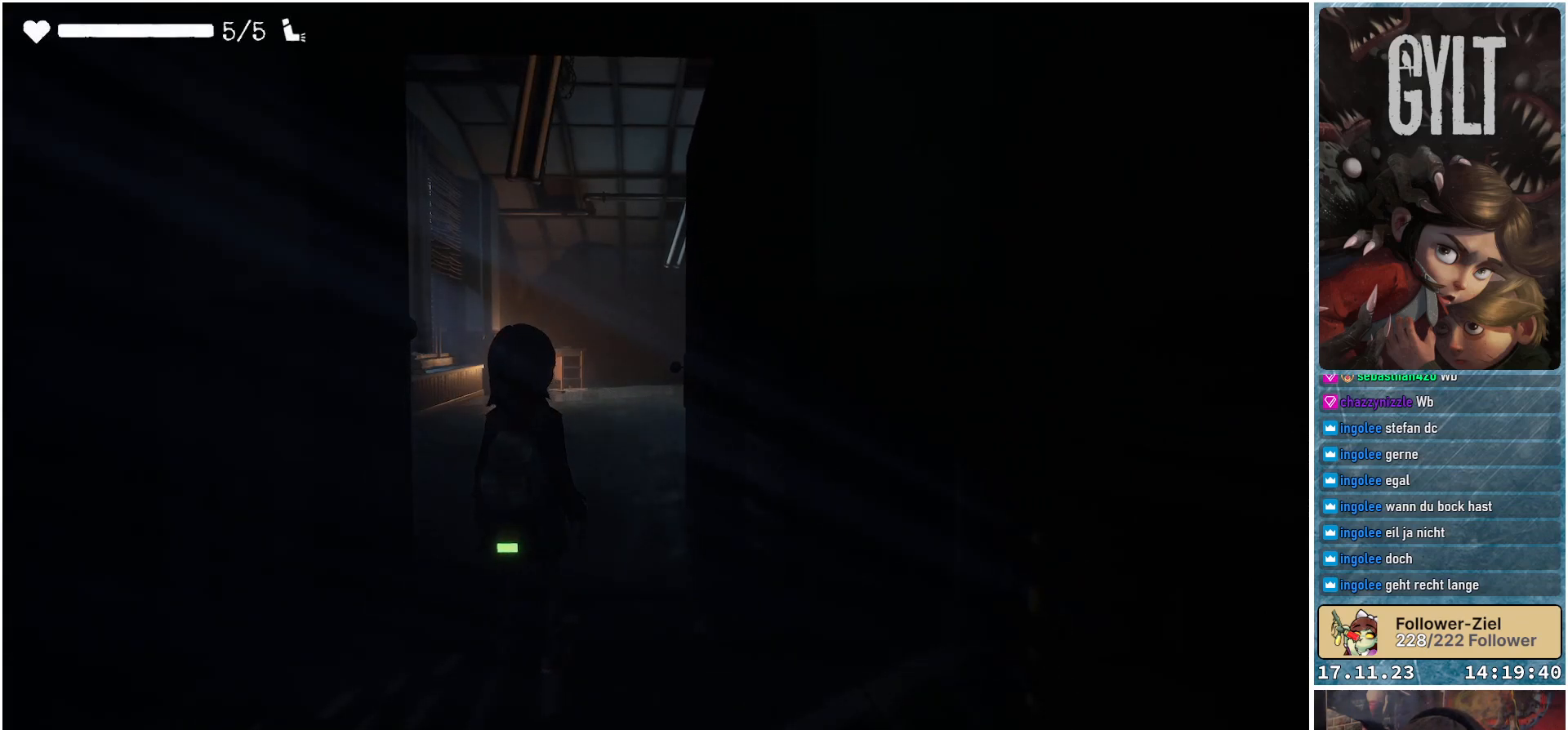
{"buttons": [], "left_stick": "up", "right_stick": "down-left", "events": [[83, "left_stick", "up"], [150, "right_stick", "left"], [433, "right_stick", "down-left"]]}
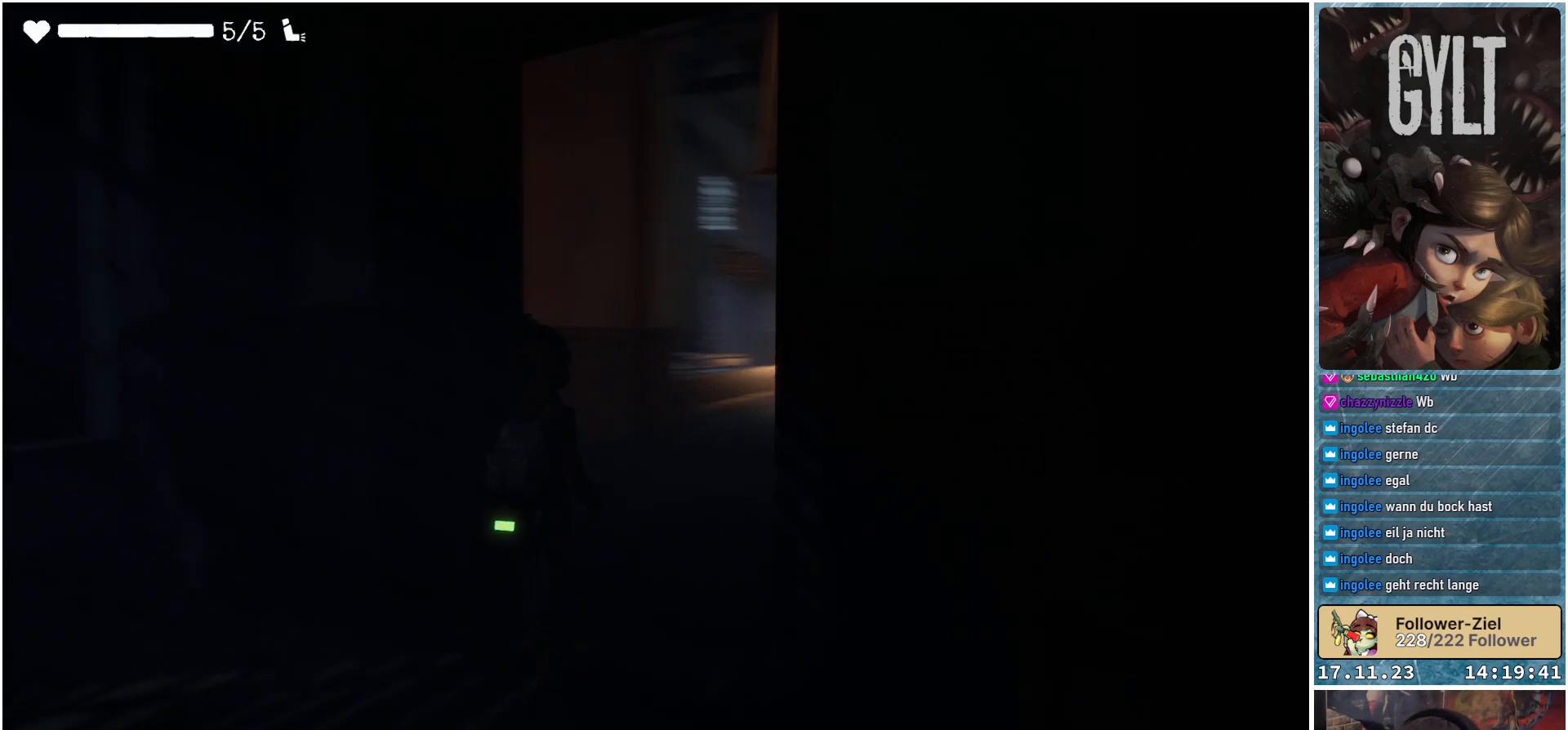
{"buttons": [], "left_stick": "up-right", "right_stick": "down-right", "events": [[100, "right_stick", "down"], [233, "right_stick", "down-right"], [250, "left_stick", "up-right"]]}
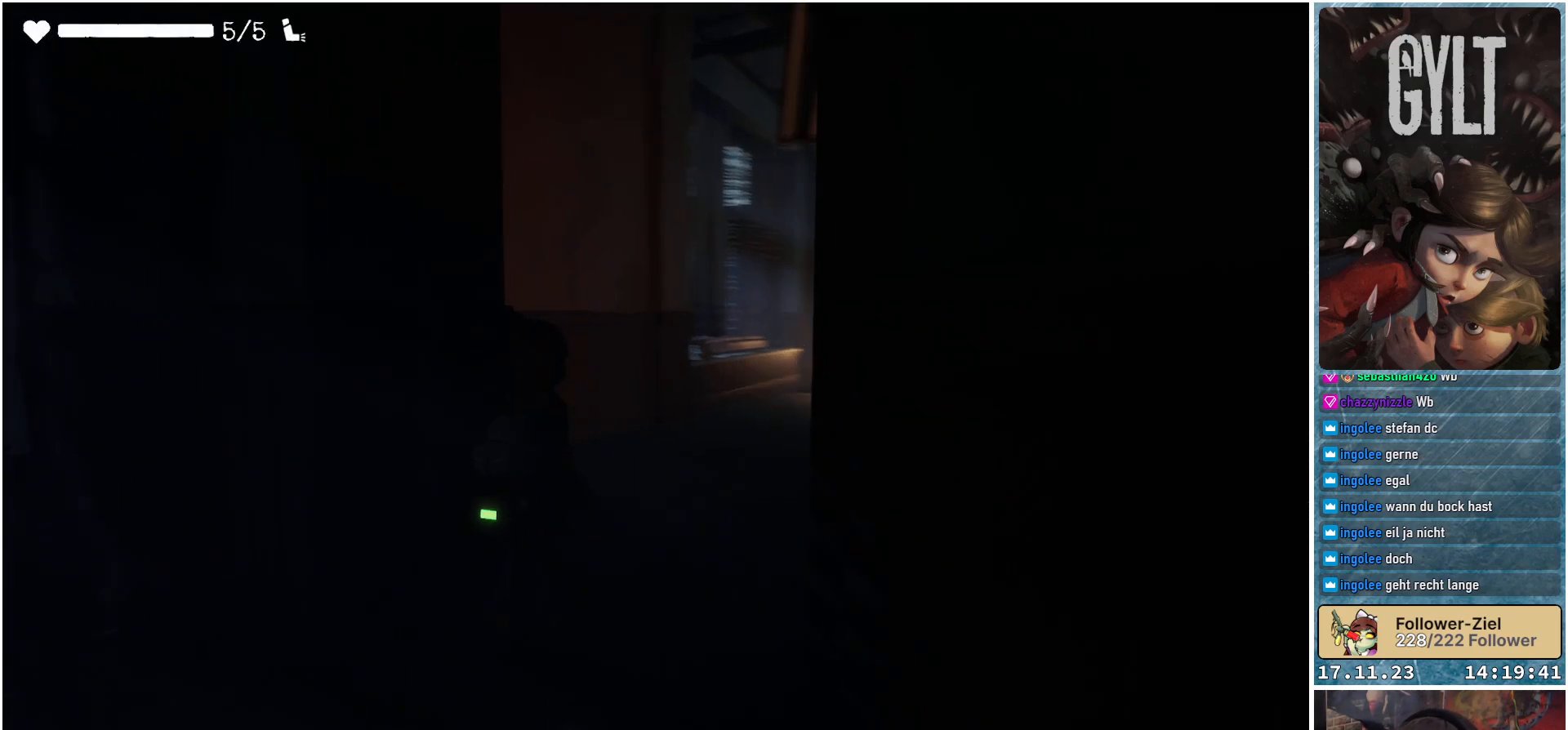
{"buttons": [], "left_stick": "up-right", "right_stick": "left", "events": [[200, "right_stick", "center"], [383, "right_stick", "left"]]}
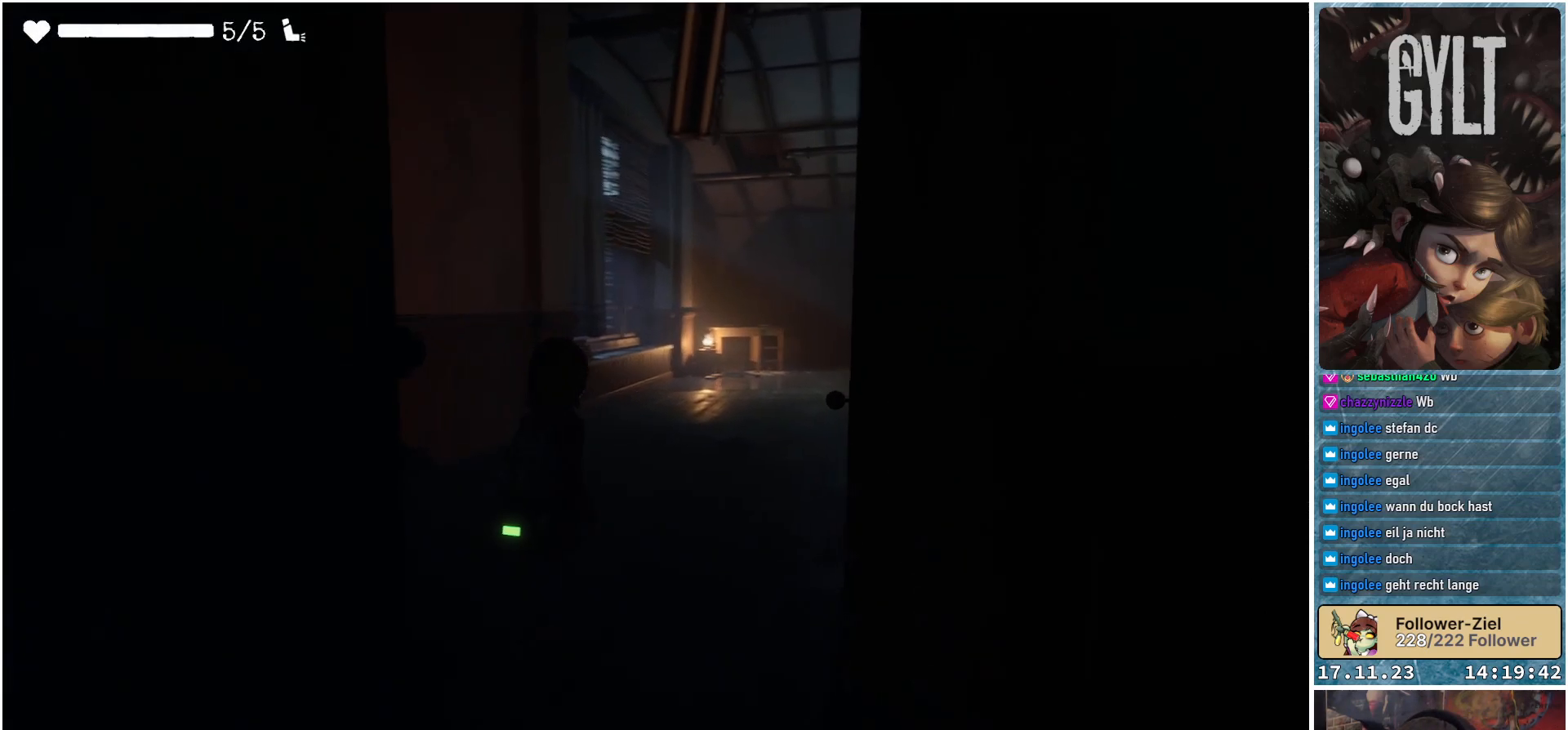
{"buttons": [], "left_stick": "up-right", "right_stick": "center", "events": [[250, "right_stick", "center"]]}
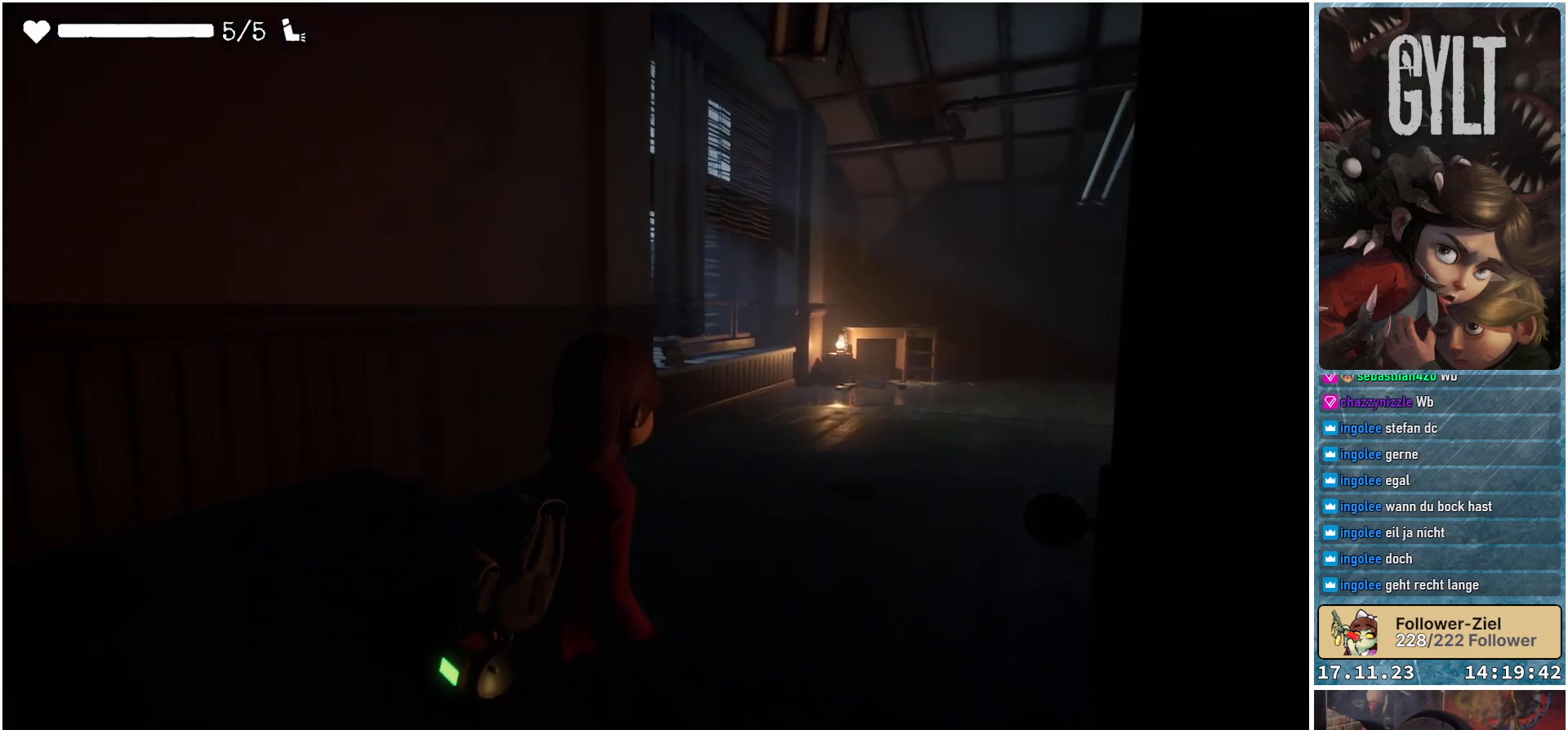
{"buttons": [], "left_stick": "up", "right_stick": "right", "events": [[200, "right_stick", "right"], [400, "left_stick", "up"]]}
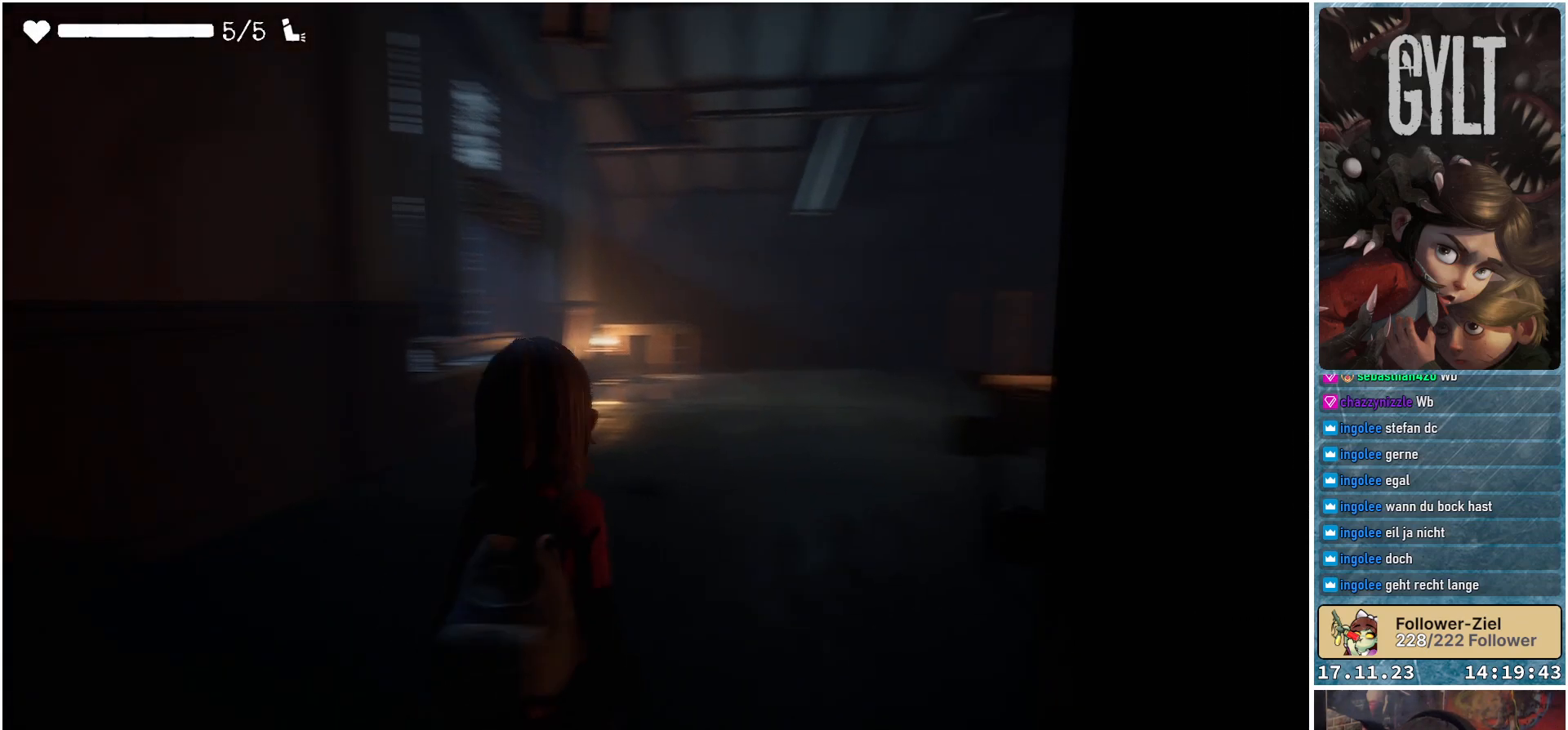
{"buttons": [], "left_stick": "up-left", "right_stick": "down-right", "events": [[17, "right_stick", "down-right"], [233, "left_stick", "up-left"]]}
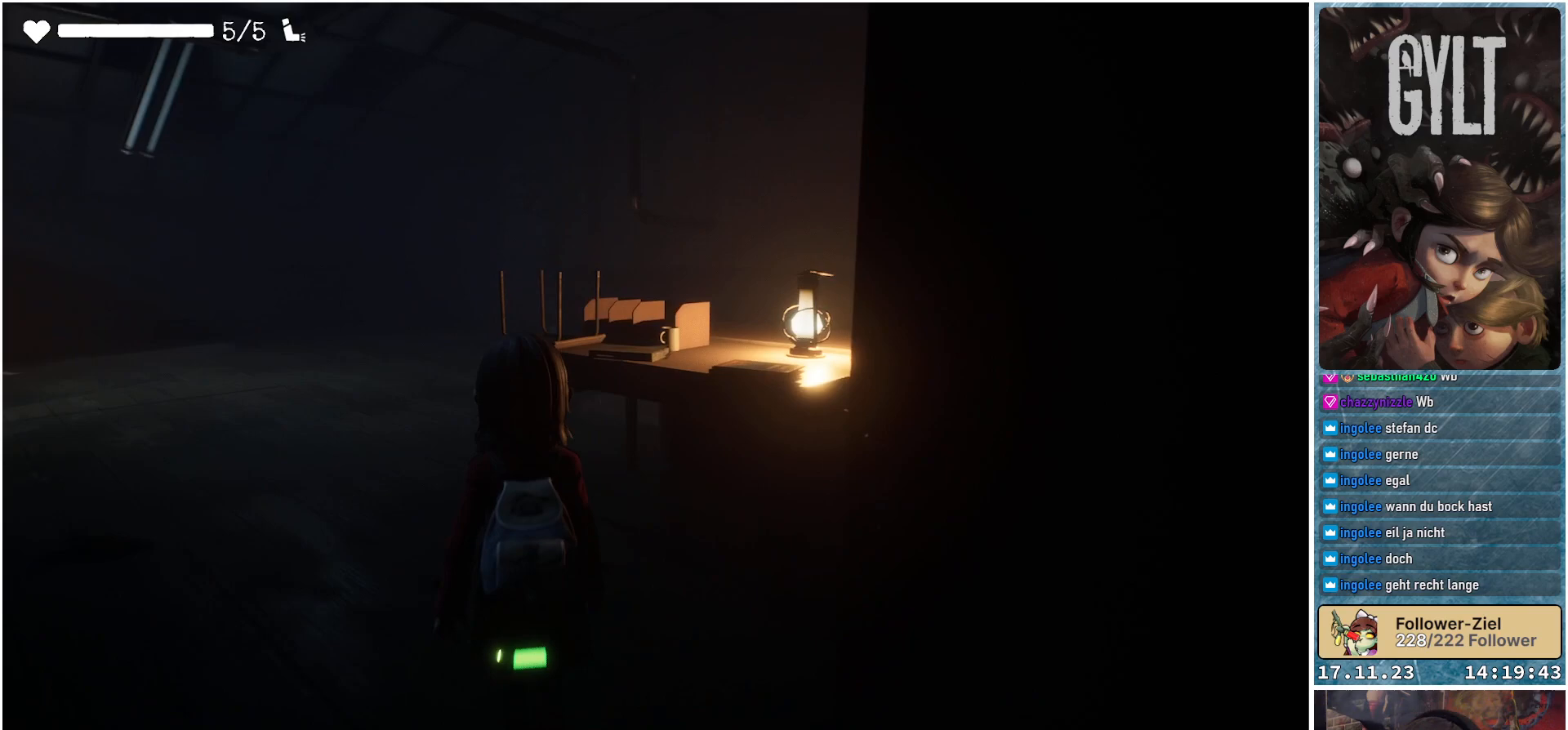
{"buttons": [], "left_stick": "up-left", "right_stick": "down-right", "events": []}
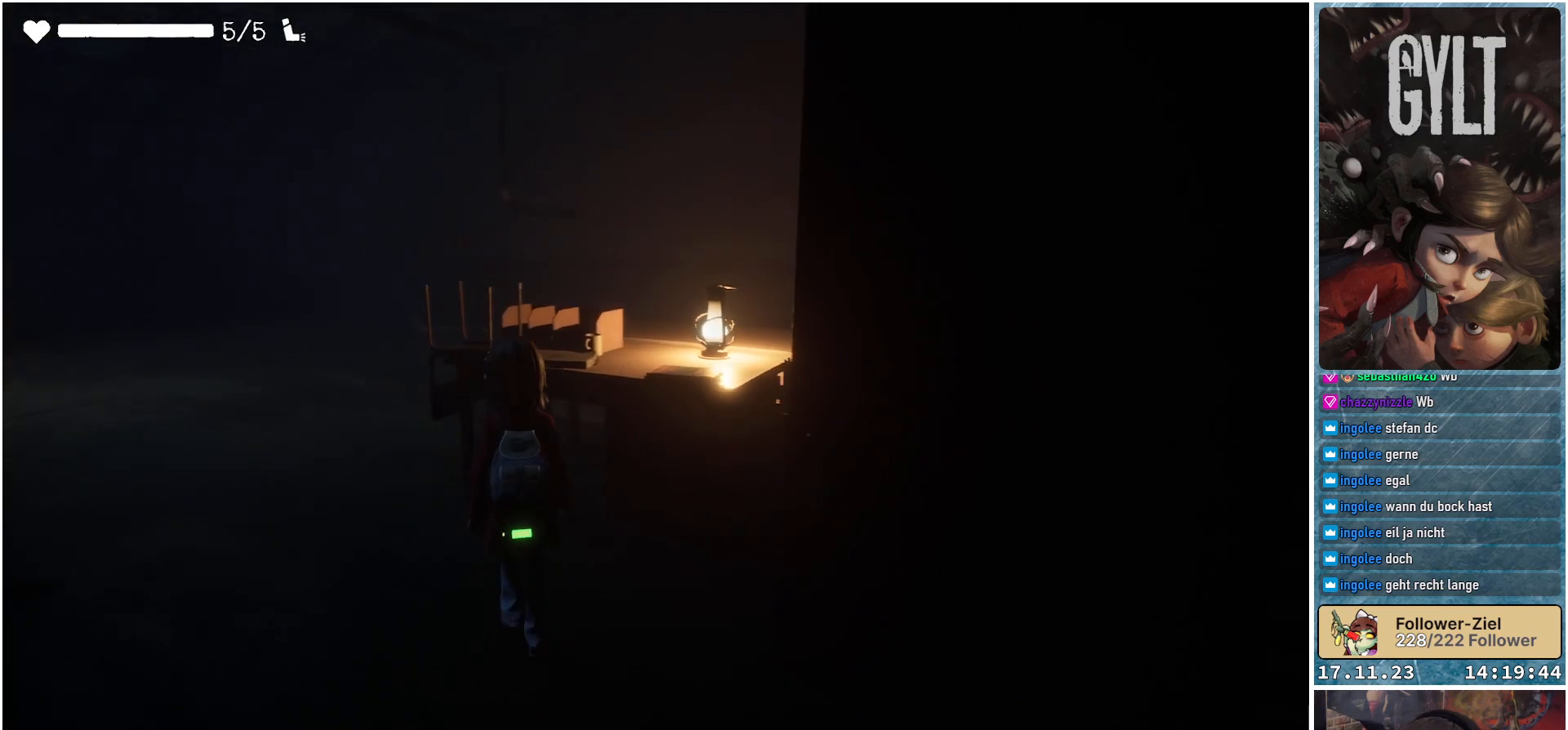
{"buttons": [], "left_stick": "up-left", "right_stick": "down-right", "events": []}
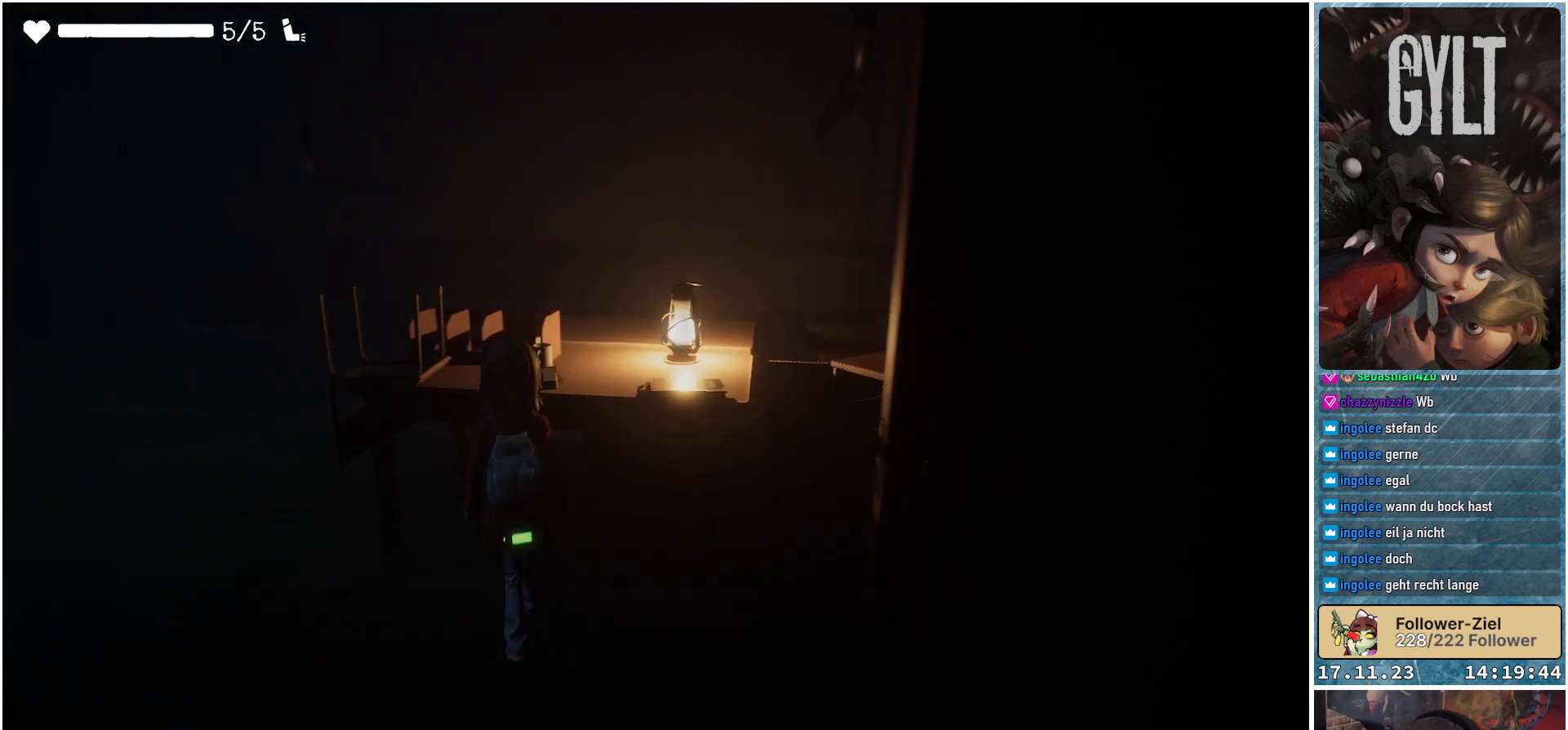
{"buttons": [], "left_stick": "center", "right_stick": "center", "events": [[83, "left_stick", "center"], [433, "right_stick", "center"]]}
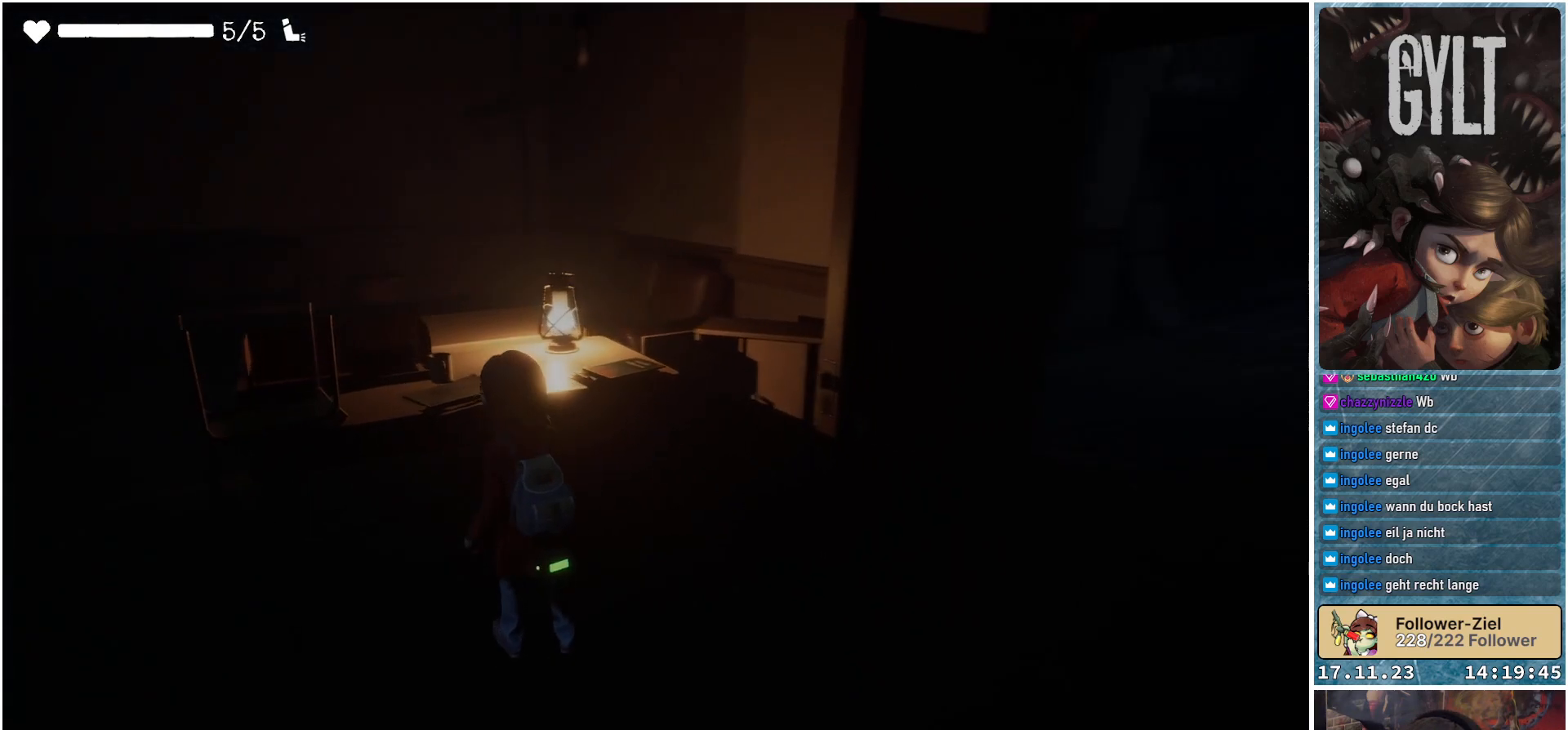
{"buttons": [], "left_stick": "center", "right_stick": "left", "events": [[483, "right_stick", "left"]]}
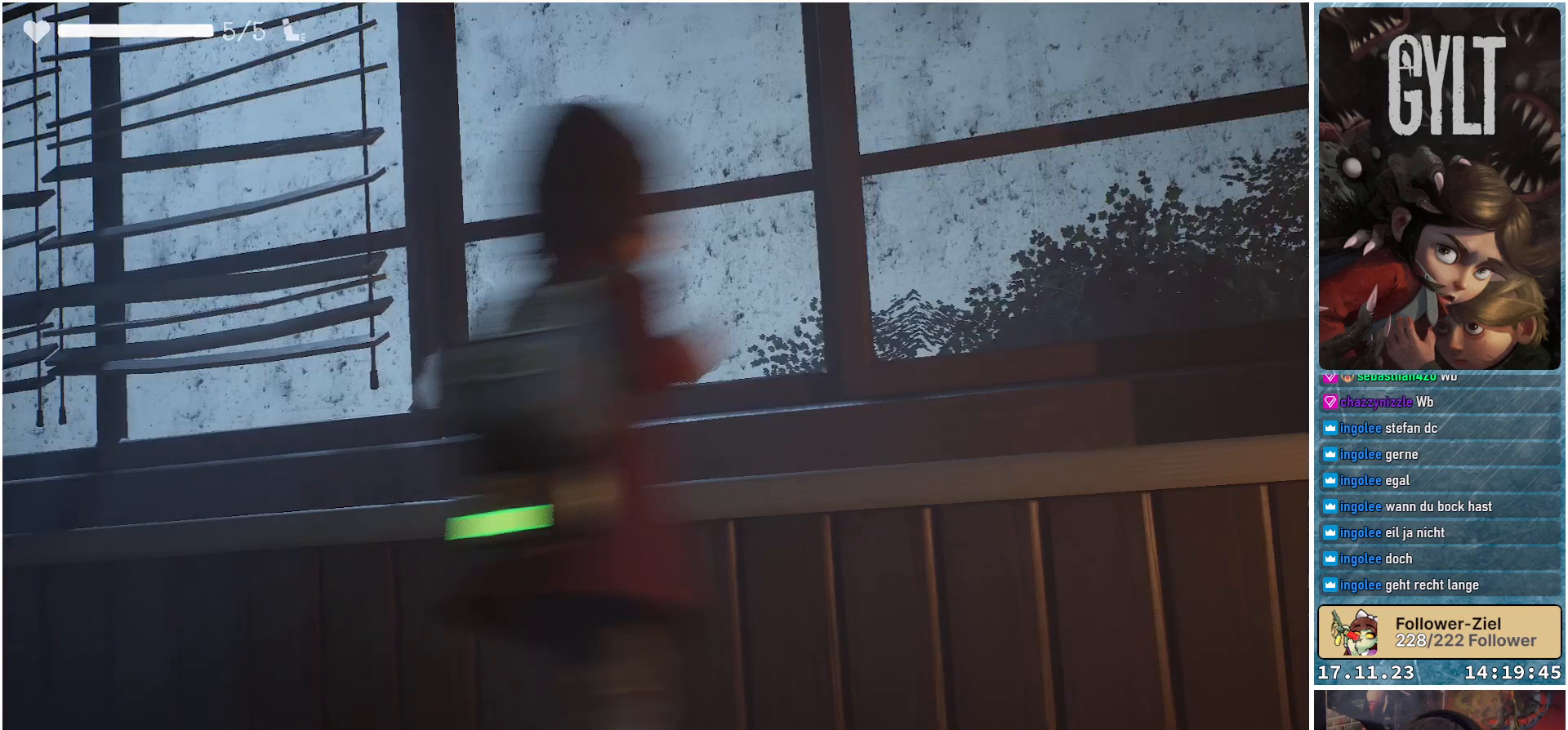
{"buttons": [], "left_stick": "center", "right_stick": "center", "events": [[450, "right_stick", "center"]]}